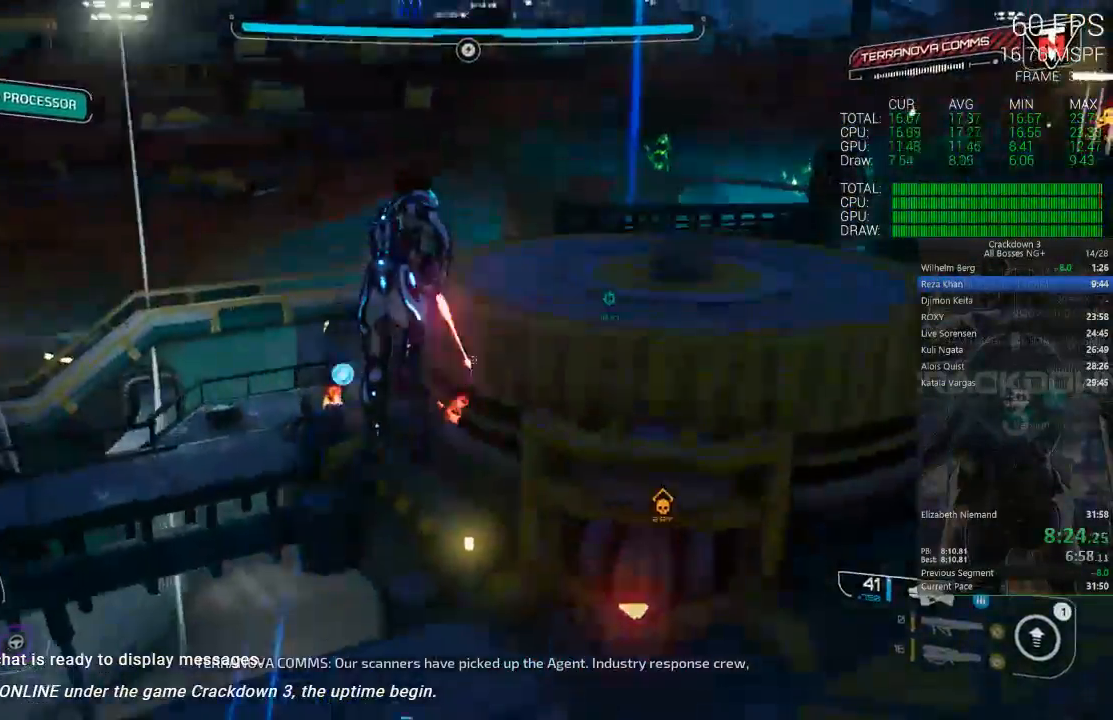
Gameplay with a controller (Xbox layout); each line is a JSON object with the inputs held at the frame after it (dt_ms = milliseconds from this image to that frame). "events" lists button and stick changes between this image and that frame as [ms after this image, input, new state], when the widget could be followed in between. Not read: SELECT START.
{"dt_ms": 1000, "buttons": [], "left_stick": "up-right", "right_stick": "center", "events": [[17, "right_stick", "down"], [117, "L2", "up"], [217, "left_stick", "down"], [467, "right_stick", "down-left"], [483, "L2", "down"], [583, "left_stick", "right"], [583, "right_stick", "center"], [650, "left_stick", "up-right"], [800, "A", "down"], [850, "L2", "up"], [950, "A", "up"], [983, "R2", "up"]]}
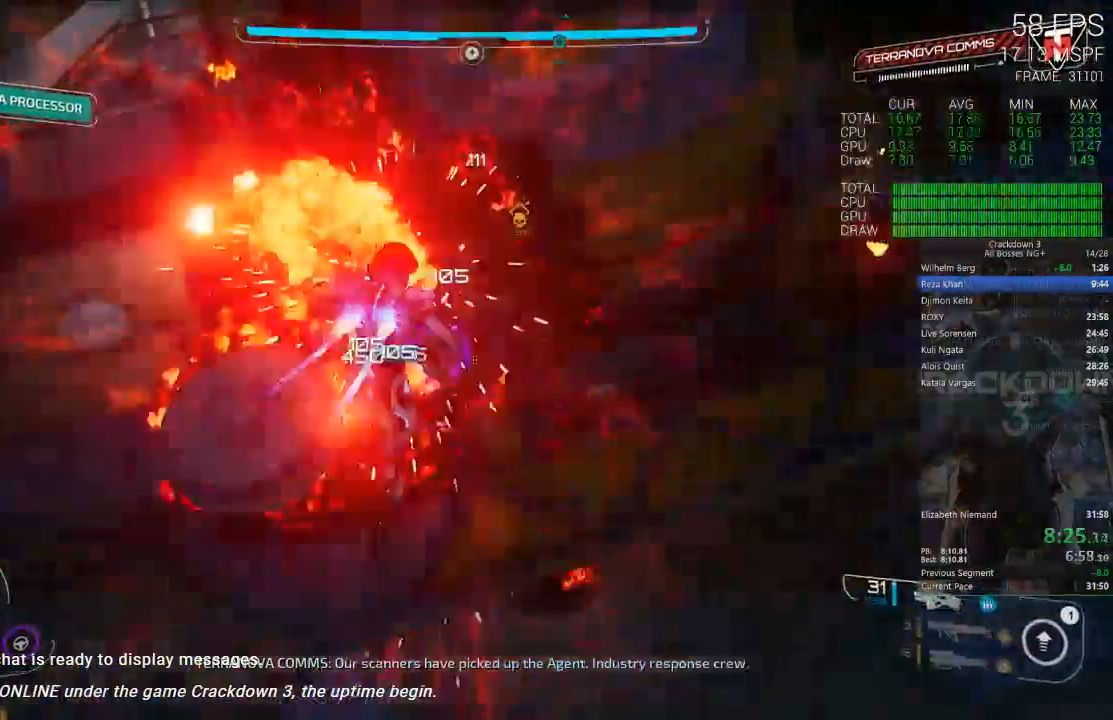
{"dt_ms": 500, "buttons": ["L2", "R2"], "left_stick": "right", "right_stick": "center", "events": [[117, "left_stick", "right"], [217, "right_stick", "up-right"], [350, "L2", "down"], [350, "R2", "down"], [383, "right_stick", "center"]]}
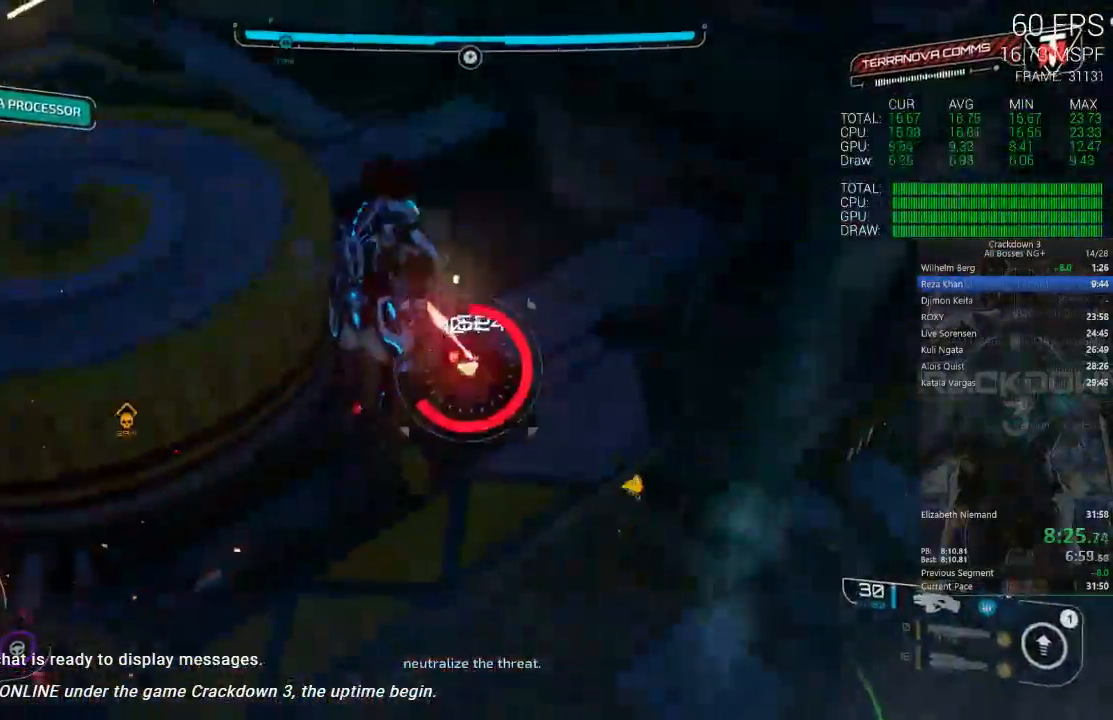
{"dt_ms": 500, "buttons": [], "left_stick": "up-right", "right_stick": "center", "events": [[217, "left_stick", "up-right"], [433, "L2", "up"], [500, "R2", "up"]]}
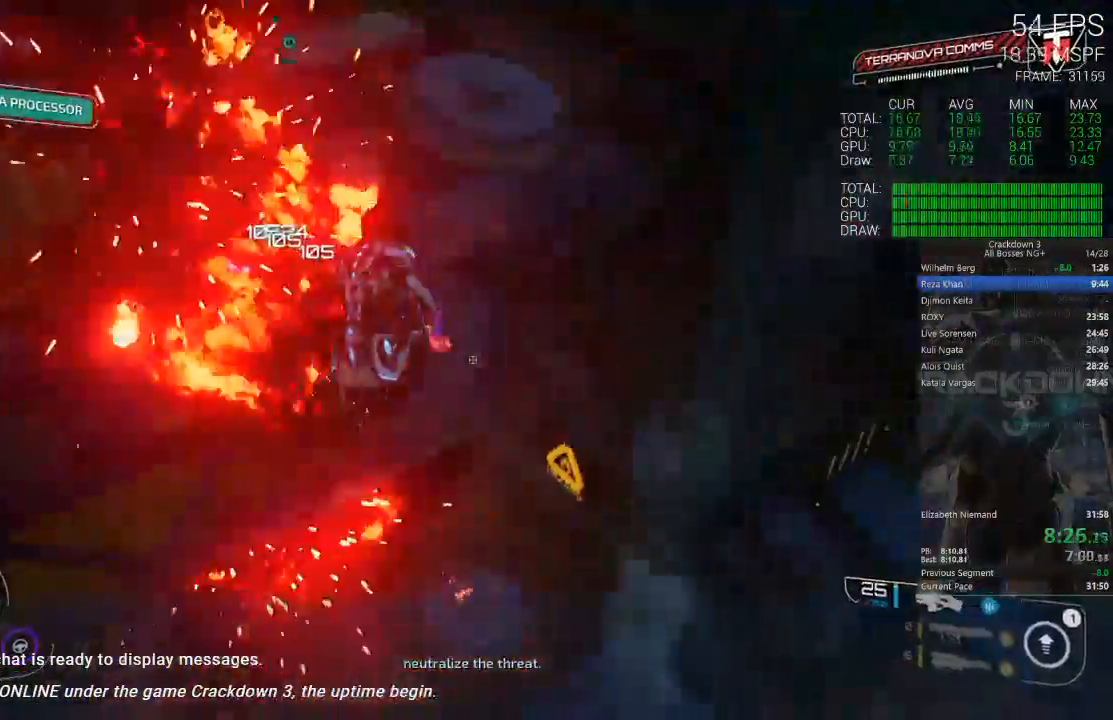
{"dt_ms": 500, "buttons": [], "left_stick": "up-right", "right_stick": "center", "events": [[33, "L1", "down"], [100, "right_stick", "left"], [167, "L1", "up"], [233, "L1", "down"], [267, "right_stick", "center"], [367, "L1", "up"]]}
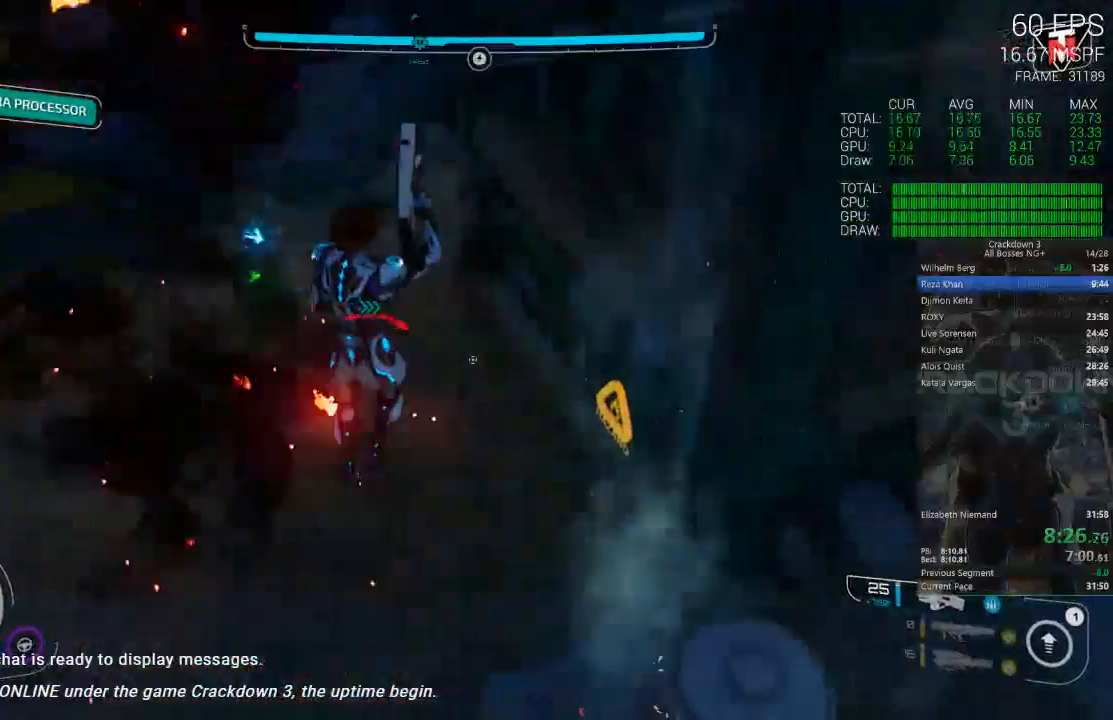
{"dt_ms": 1000, "buttons": [], "left_stick": "up", "right_stick": "up-left", "events": [[33, "right_stick", "up"], [233, "right_stick", "center"], [317, "right_stick", "up"], [367, "right_stick", "up-left"], [383, "left_stick", "up"], [550, "left_stick", "center"], [650, "right_stick", "center"], [950, "left_stick", "up"], [983, "right_stick", "up-left"]]}
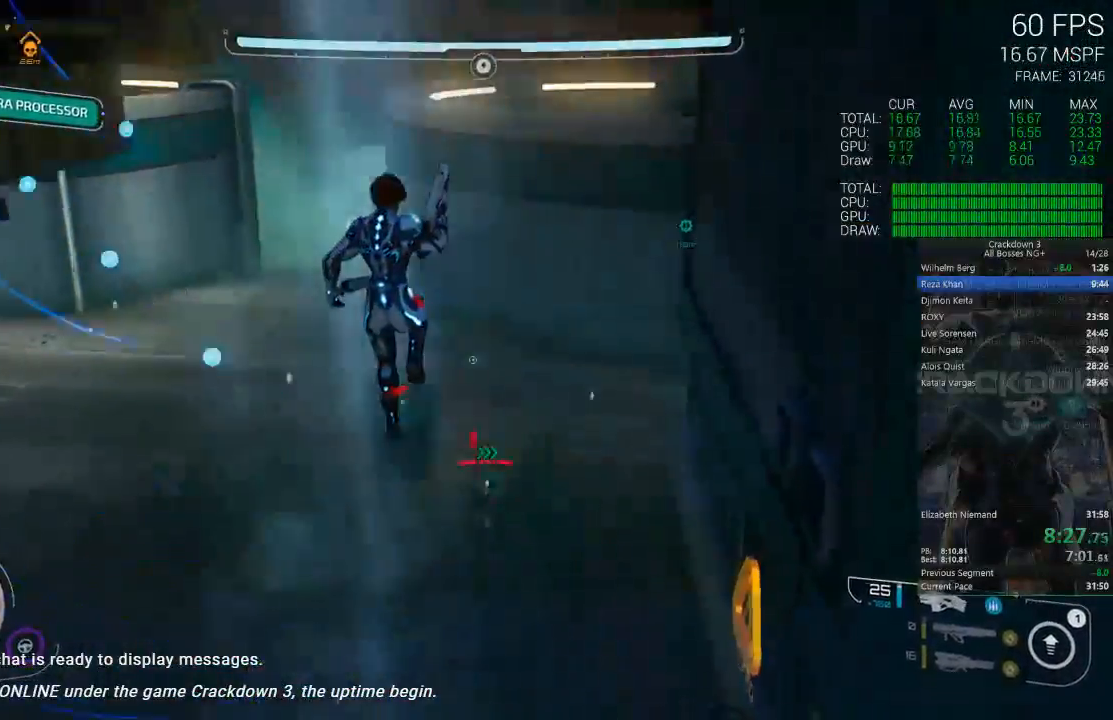
{"dt_ms": 500, "buttons": [], "left_stick": "up", "right_stick": "center", "events": [[317, "right_stick", "center"], [350, "left_stick", "up-left"], [483, "left_stick", "up"]]}
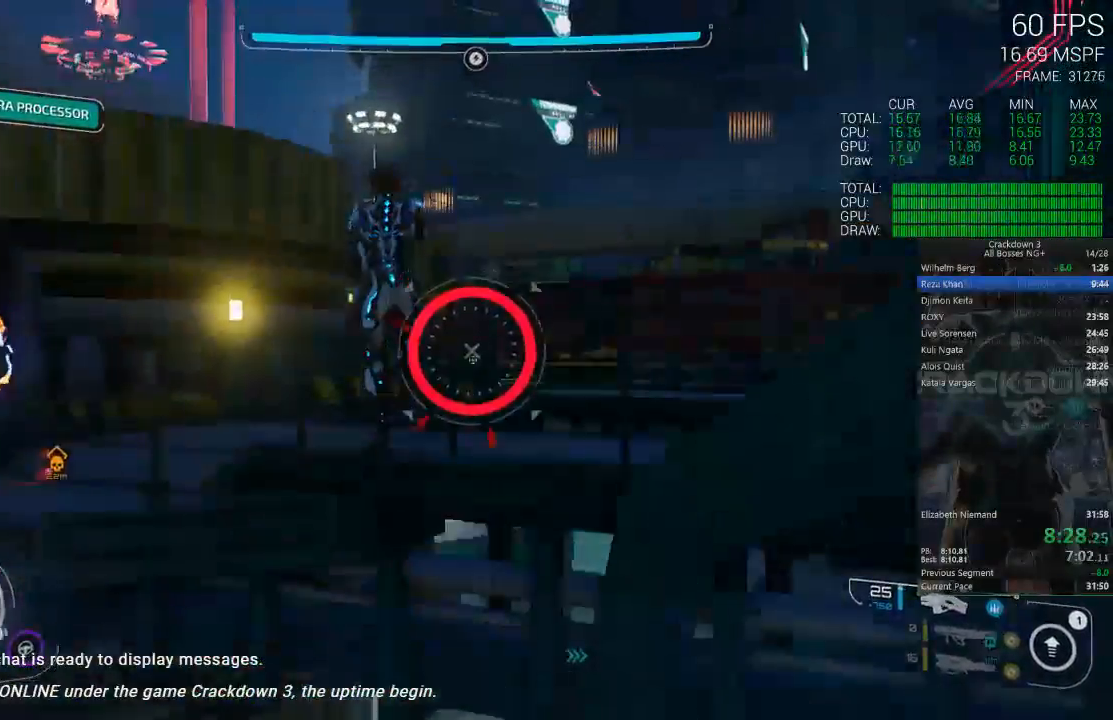
{"dt_ms": 500, "buttons": [], "left_stick": "up-right", "right_stick": "down", "events": [[100, "left_stick", "up-right"], [450, "right_stick", "down"]]}
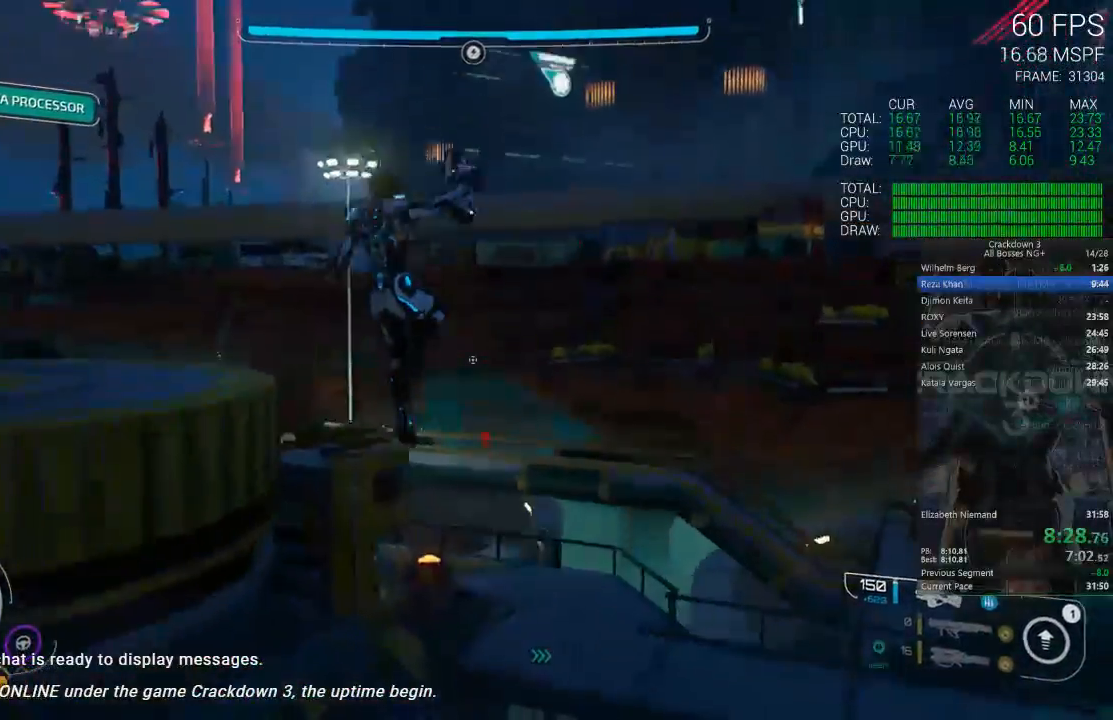
{"dt_ms": 500, "buttons": ["L2", "R2"], "left_stick": "up-right", "right_stick": "center", "events": [[17, "L2", "down"], [117, "R2", "down"], [150, "right_stick", "down-left"], [267, "left_stick", "down-right"], [333, "right_stick", "left"], [400, "left_stick", "up"], [467, "left_stick", "up-right"], [467, "right_stick", "center"]]}
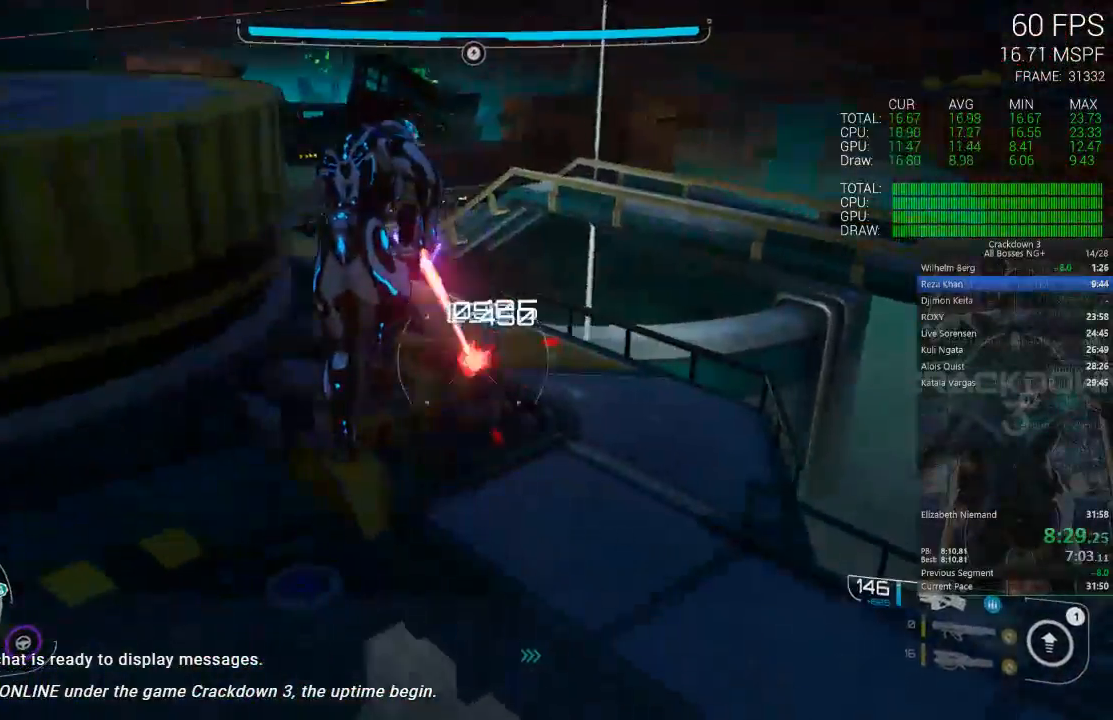
{"dt_ms": 500, "buttons": [], "left_stick": "up-right", "right_stick": "left", "events": [[217, "L2", "up"], [217, "R2", "up"], [217, "left_stick", "up-left"], [317, "left_stick", "up-right"], [383, "right_stick", "left"]]}
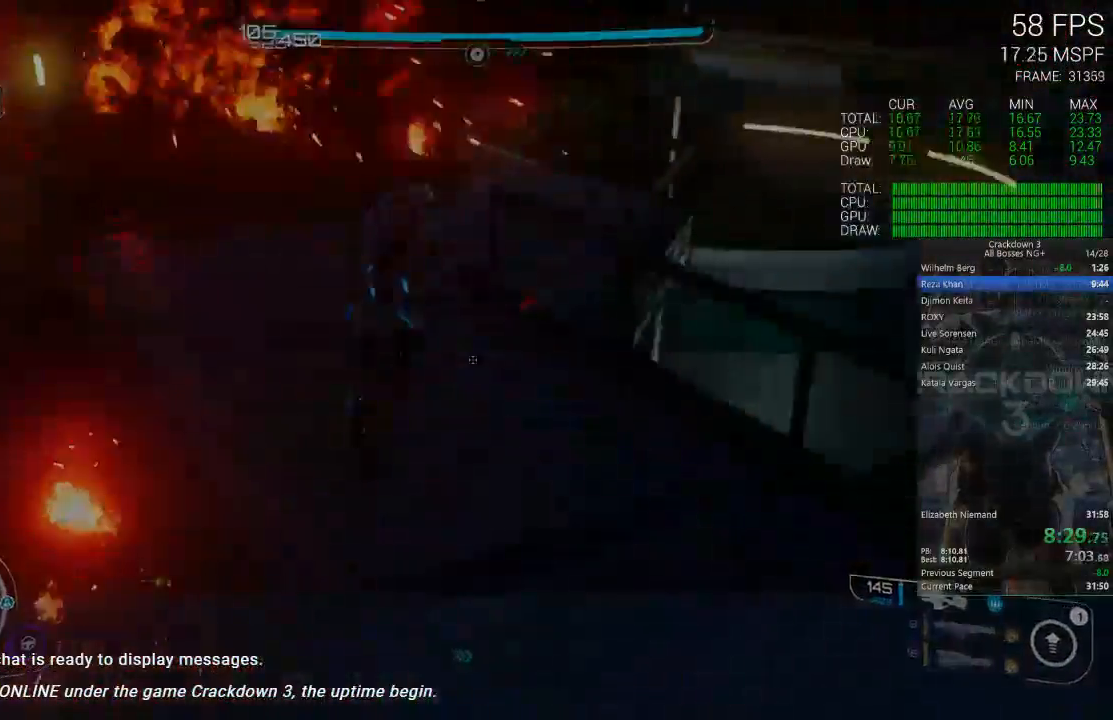
{"dt_ms": 500, "buttons": ["L1"], "left_stick": "center", "right_stick": "center", "events": [[133, "left_stick", "center"], [133, "right_stick", "center"], [300, "L1", "down"], [333, "left_stick", "up"], [433, "L1", "up"], [433, "left_stick", "center"], [500, "L1", "down"]]}
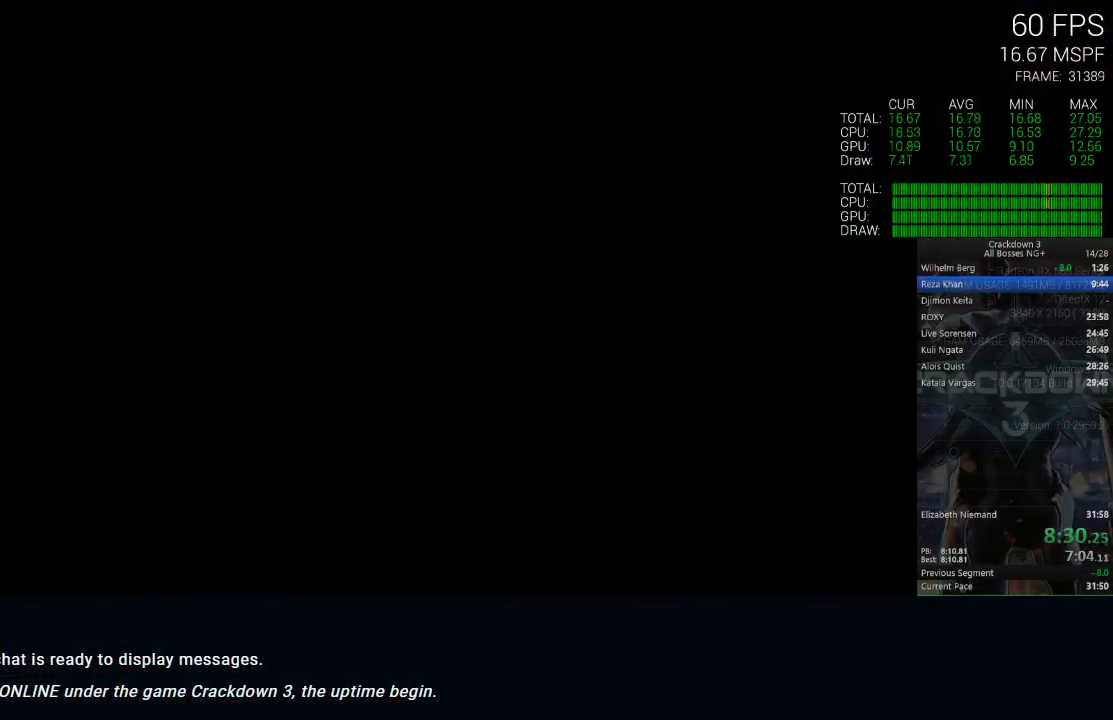
{"dt_ms": 500, "buttons": [], "left_stick": "center", "right_stick": "center", "events": [[133, "L1", "up"]]}
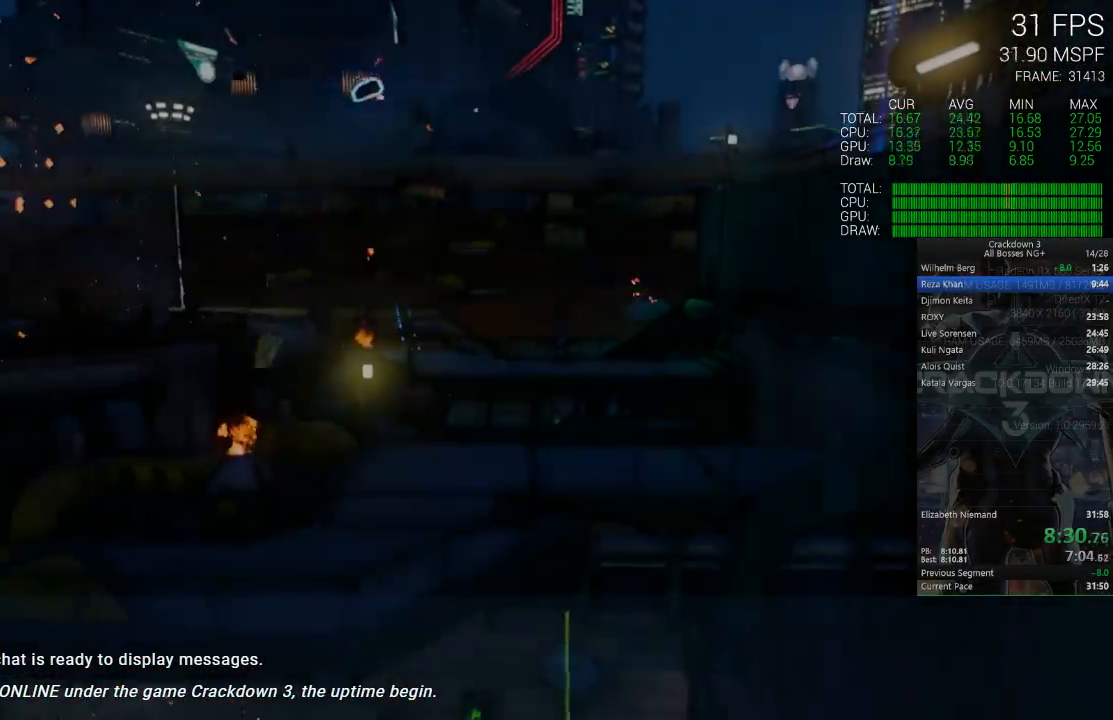
{"dt_ms": 1000, "buttons": ["X"], "left_stick": "center", "right_stick": "center", "events": [[400, "X", "down"]]}
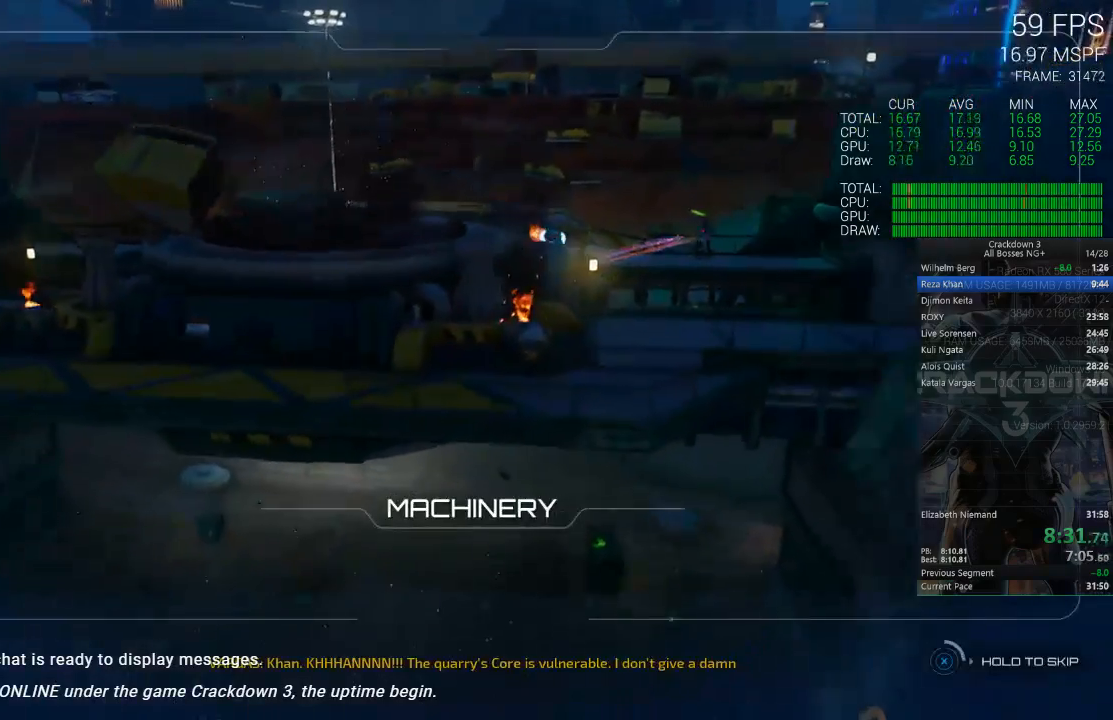
{"dt_ms": 500, "buttons": ["X"], "left_stick": "center", "right_stick": "center", "events": []}
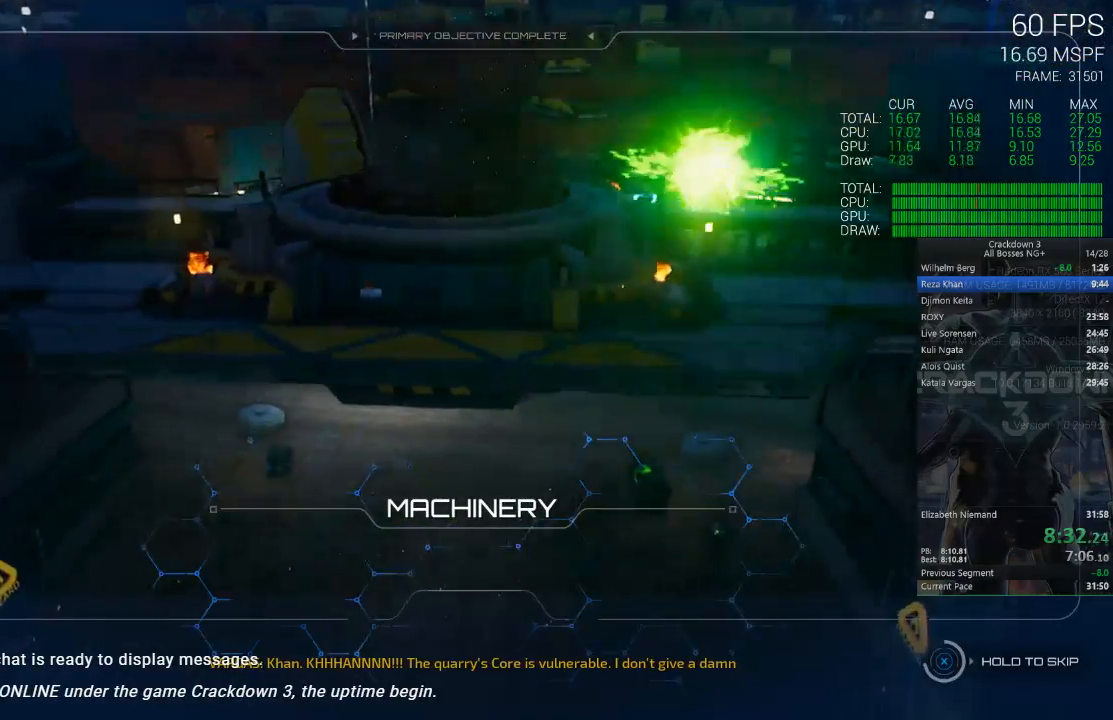
{"dt_ms": 500, "buttons": ["X"], "left_stick": "center", "right_stick": "center", "events": []}
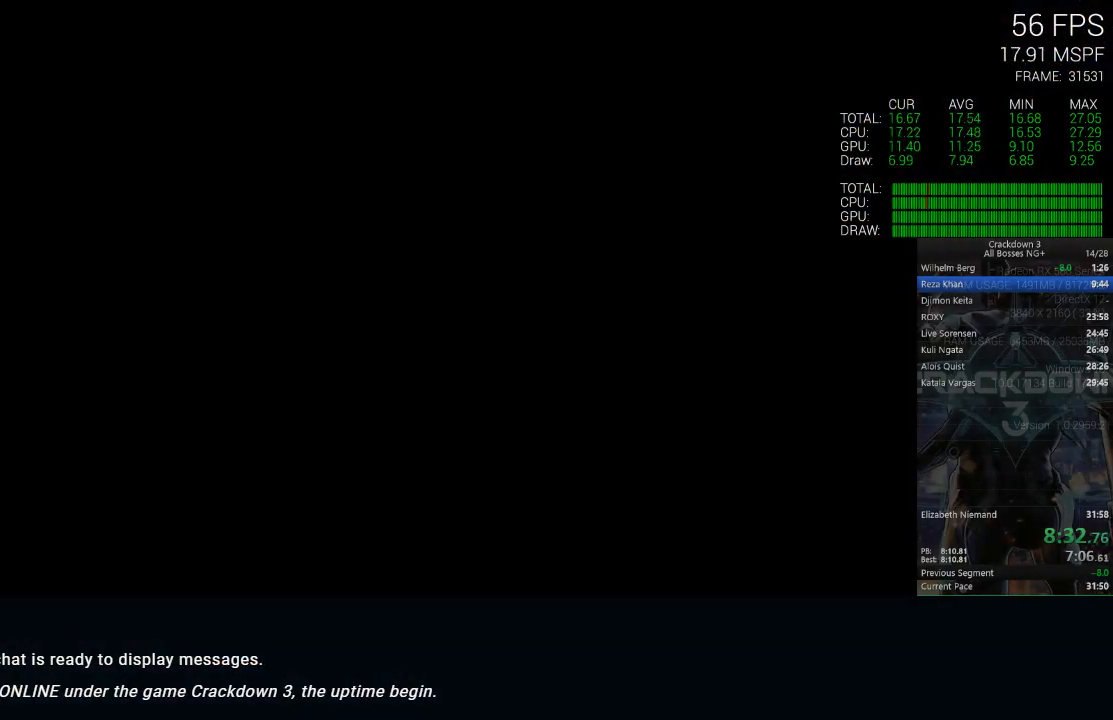
{"dt_ms": 500, "buttons": [], "left_stick": "center", "right_stick": "up-left", "events": [[250, "X", "up"], [350, "right_stick", "left"], [450, "right_stick", "up-left"]]}
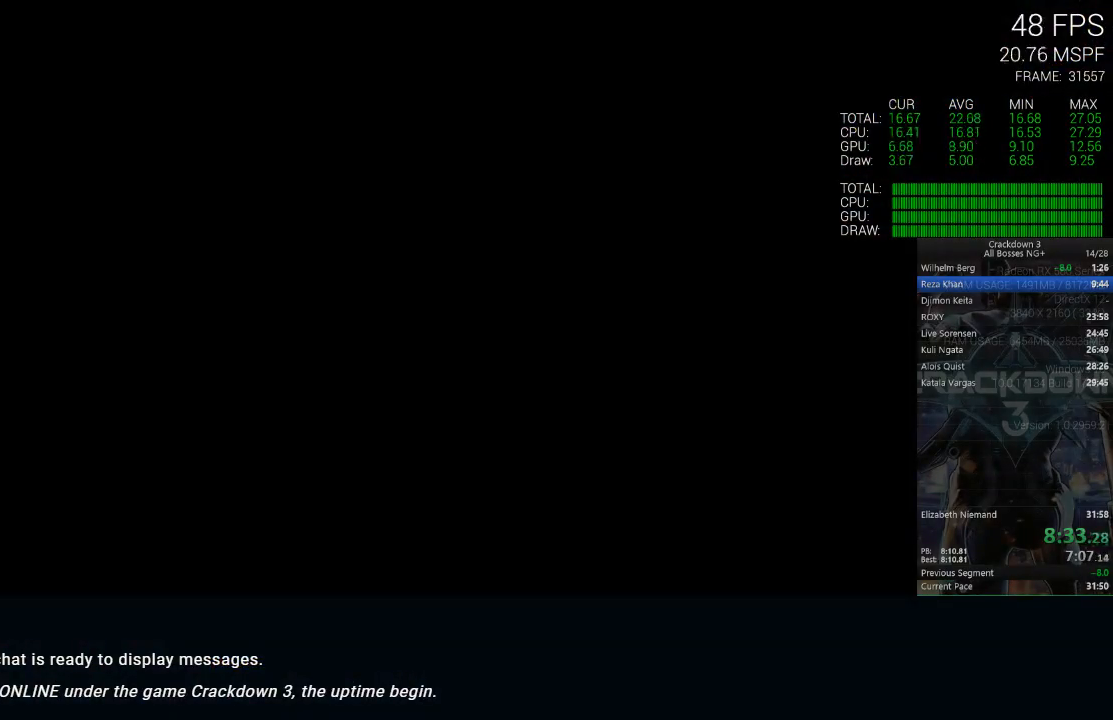
{"dt_ms": 500, "buttons": ["X"], "left_stick": "center", "right_stick": "center", "events": [[167, "right_stick", "center"], [233, "X", "down"]]}
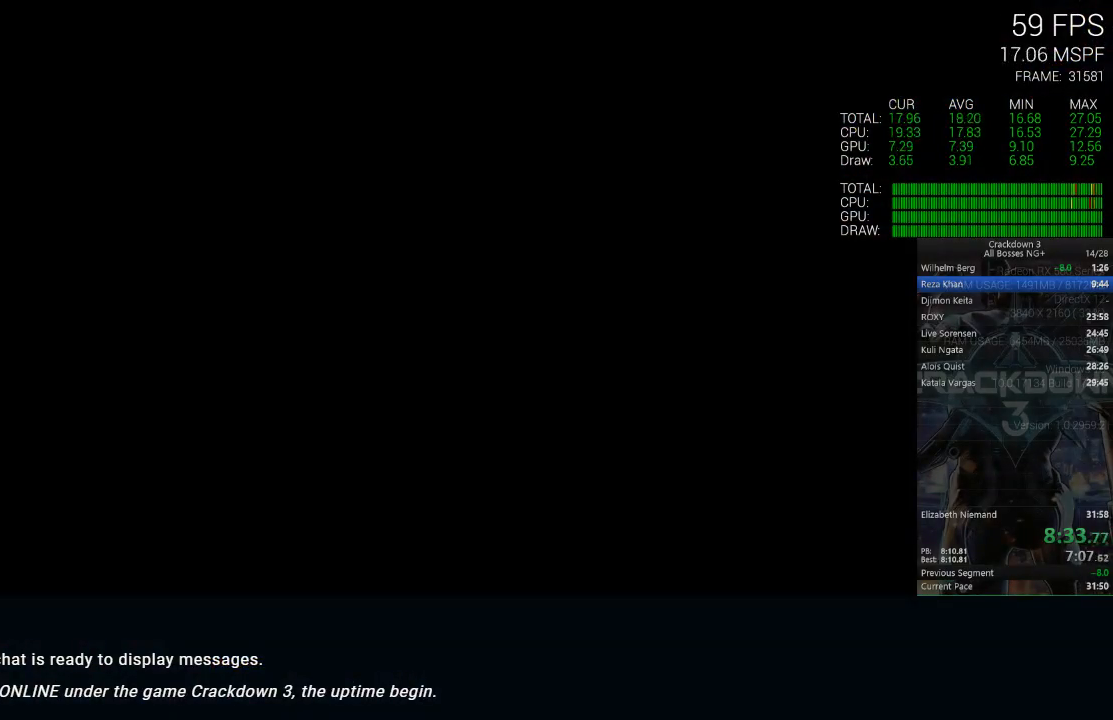
{"dt_ms": 500, "buttons": ["X"], "left_stick": "center", "right_stick": "center", "events": []}
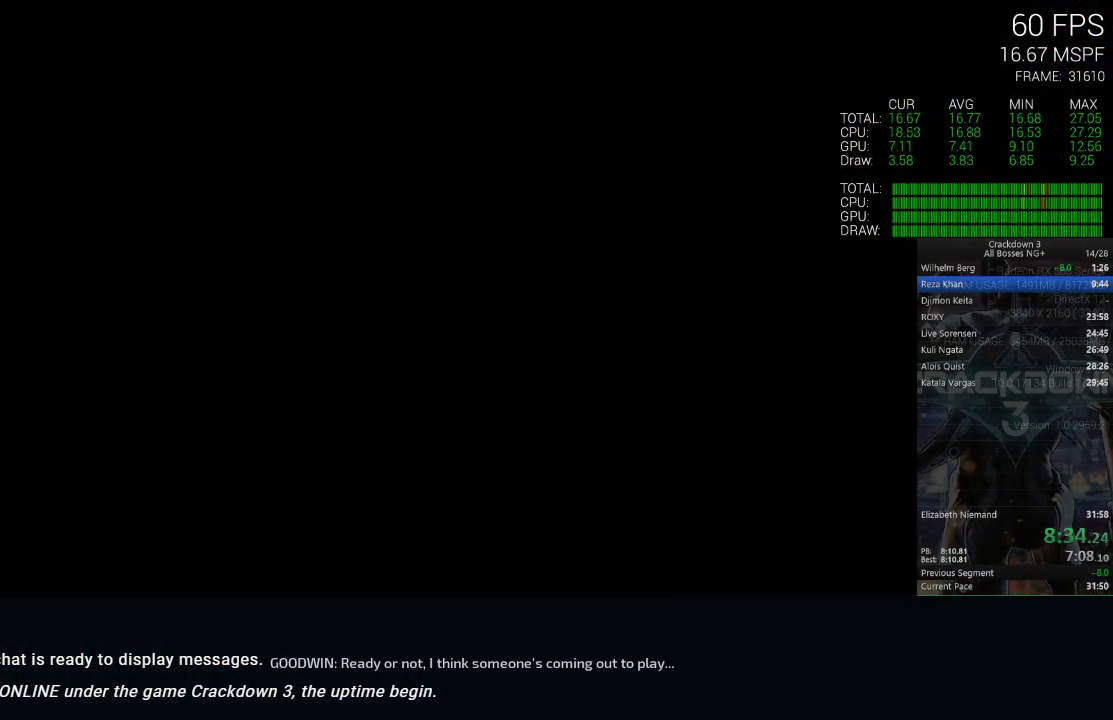
{"dt_ms": 500, "buttons": ["X"], "left_stick": "center", "right_stick": "center", "events": []}
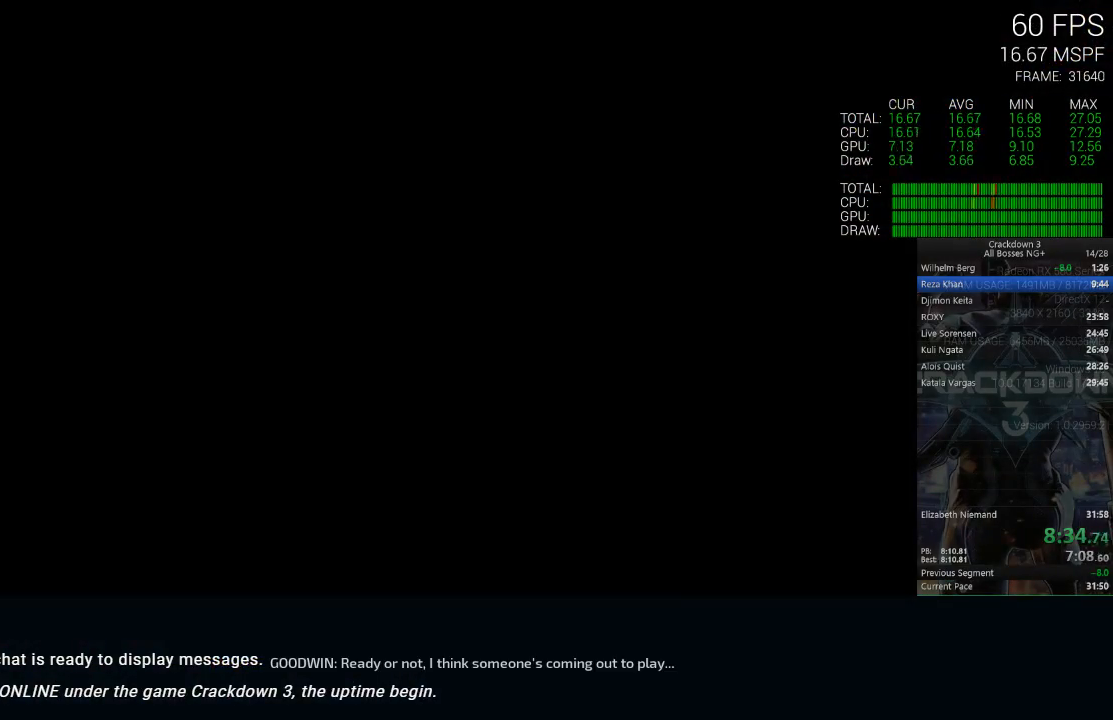
{"dt_ms": 500, "buttons": ["X"], "left_stick": "center", "right_stick": "center", "events": []}
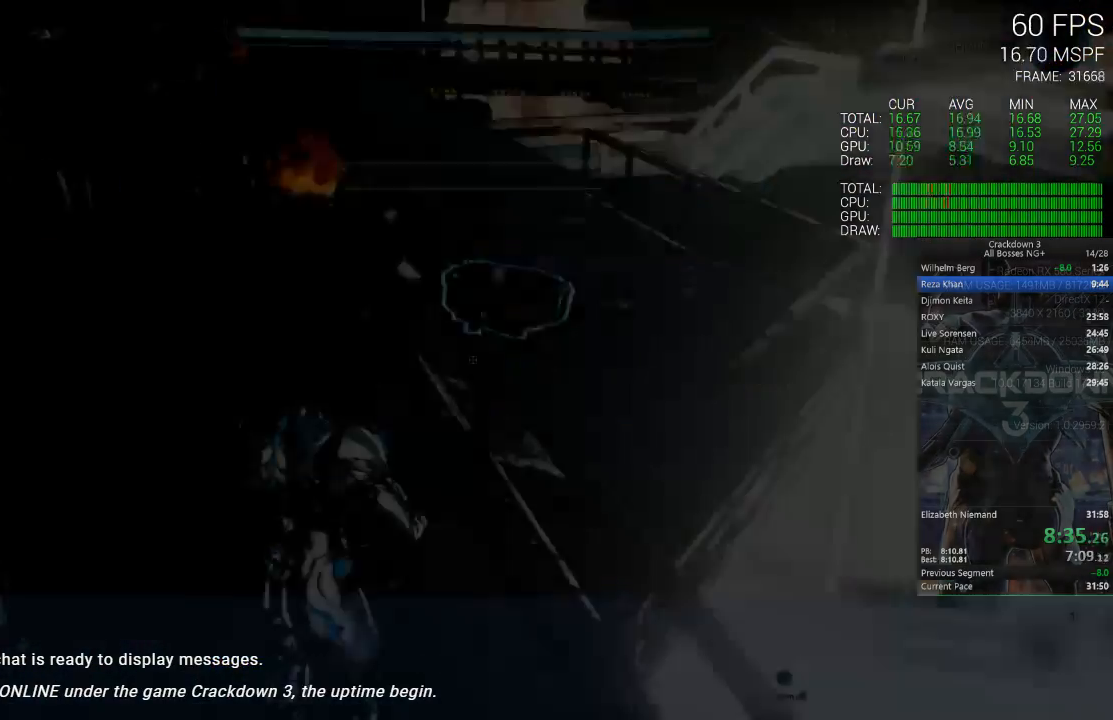
{"dt_ms": 500, "buttons": [], "left_stick": "down", "right_stick": "left", "events": [[167, "X", "up"], [267, "right_stick", "left"], [450, "left_stick", "down"]]}
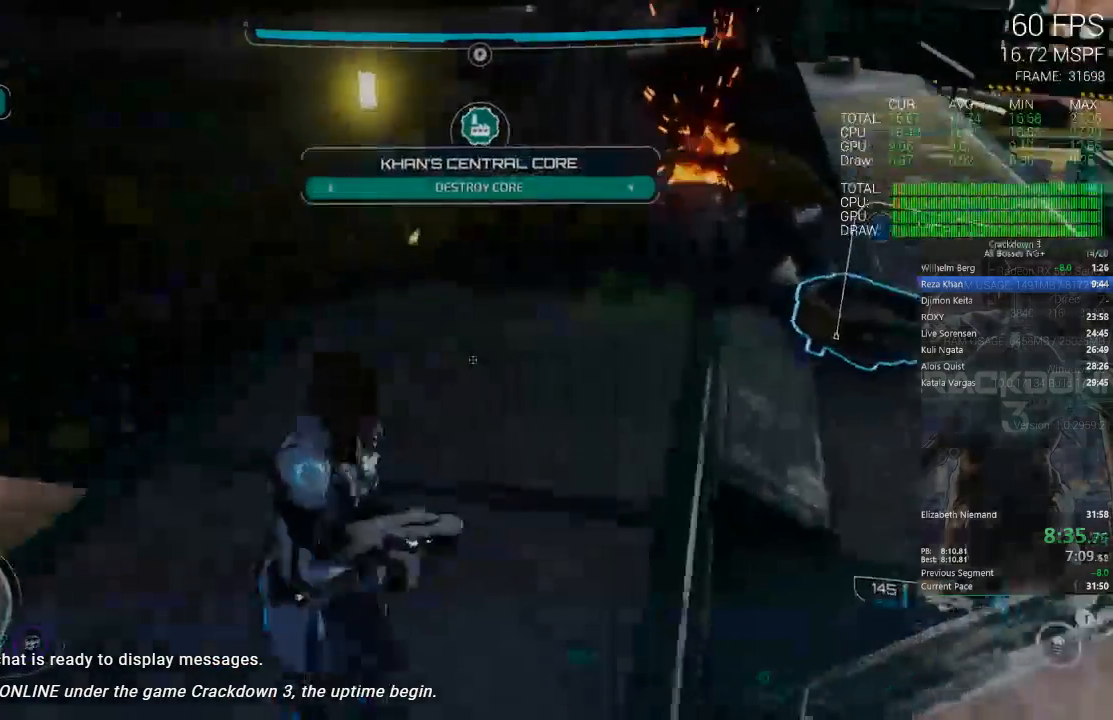
{"dt_ms": 1000, "buttons": [], "left_stick": "left", "right_stick": "up-left", "events": [[17, "R1", "down"], [100, "right_stick", "center"], [167, "R1", "up"], [333, "left_stick", "up"], [333, "right_stick", "left"], [433, "right_stick", "center"], [567, "L3", "down"], [667, "left_stick", "up-left"], [700, "right_stick", "up-left"], [733, "L3", "up"], [867, "left_stick", "left"]]}
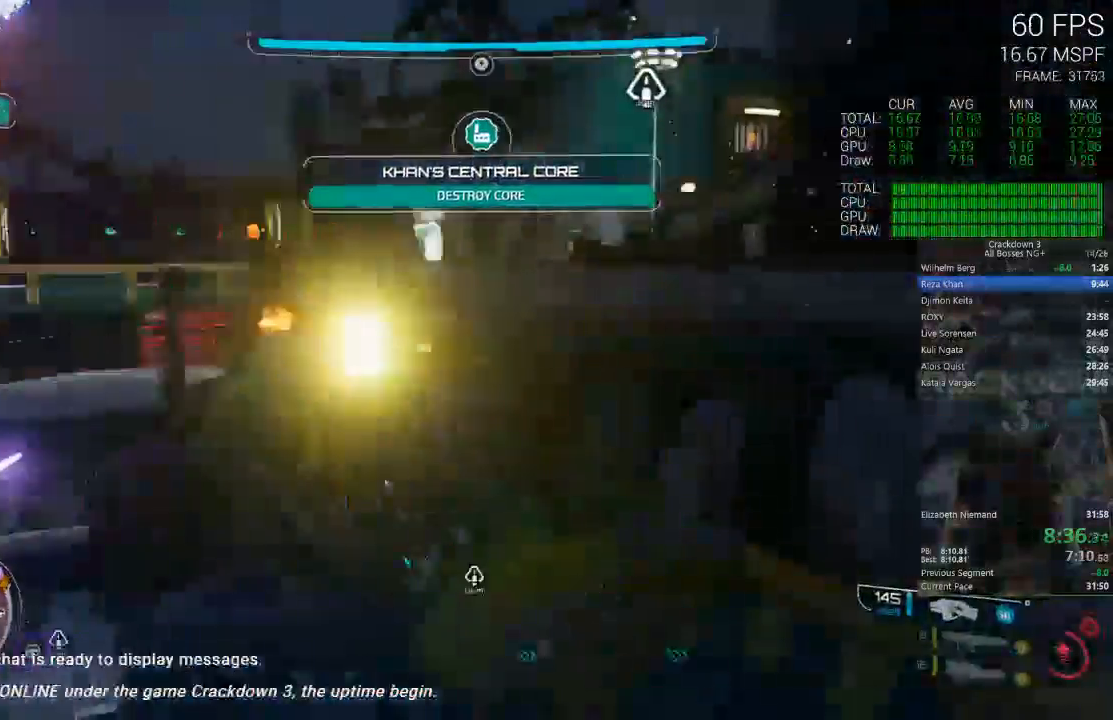
{"dt_ms": 500, "buttons": ["A"], "left_stick": "up-left", "right_stick": "center", "events": [[100, "right_stick", "center"], [250, "left_stick", "down-left"], [333, "A", "down"], [400, "left_stick", "up-left"]]}
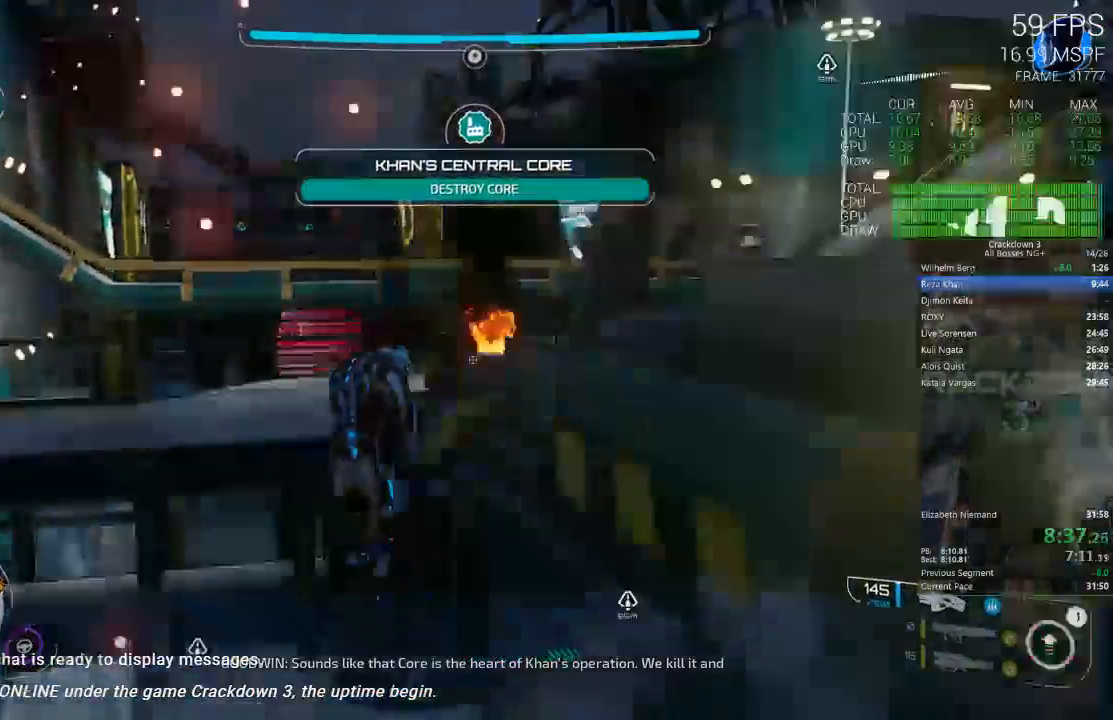
{"dt_ms": 500, "buttons": [], "left_stick": "up", "right_stick": "center", "events": [[33, "A", "up"], [33, "left_stick", "up"], [200, "A", "down"], [367, "A", "up"]]}
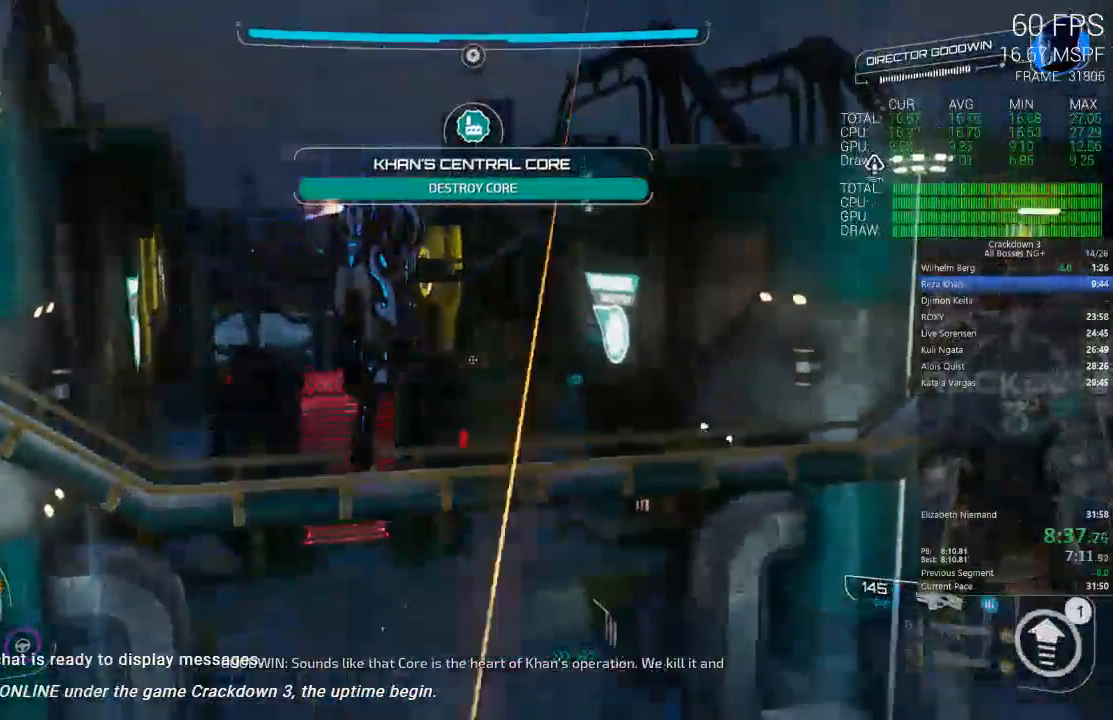
{"dt_ms": 500, "buttons": [], "left_stick": "up", "right_stick": "center", "events": [[117, "L3", "down"], [117, "right_stick", "down-left"], [300, "right_stick", "center"], [333, "L3", "up"]]}
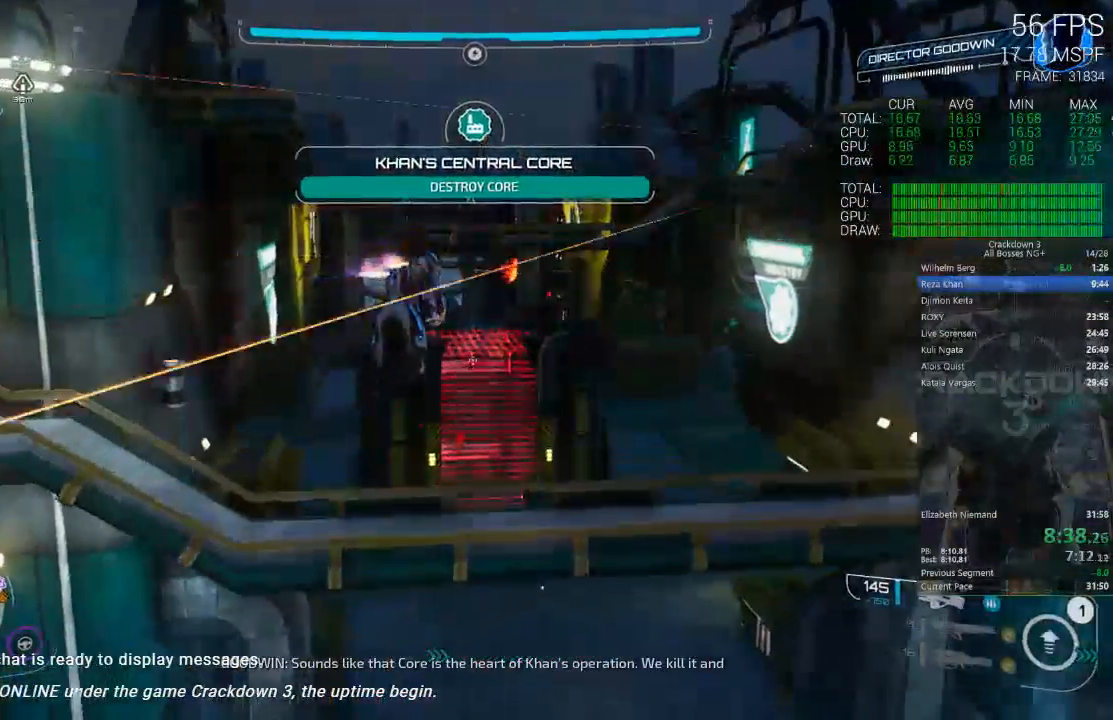
{"dt_ms": 500, "buttons": ["L3"], "left_stick": "up", "right_stick": "center", "events": [[383, "L3", "down"]]}
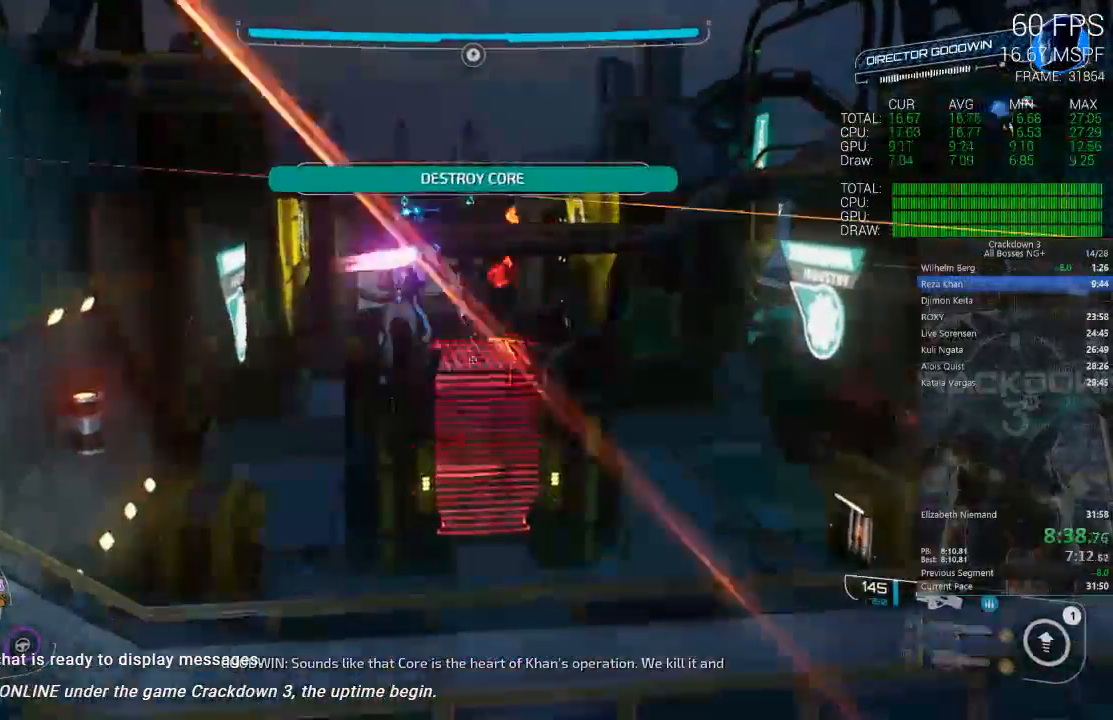
{"dt_ms": 500, "buttons": ["L1"], "left_stick": "up", "right_stick": "center", "events": [[83, "L3", "up"], [433, "L1", "down"]]}
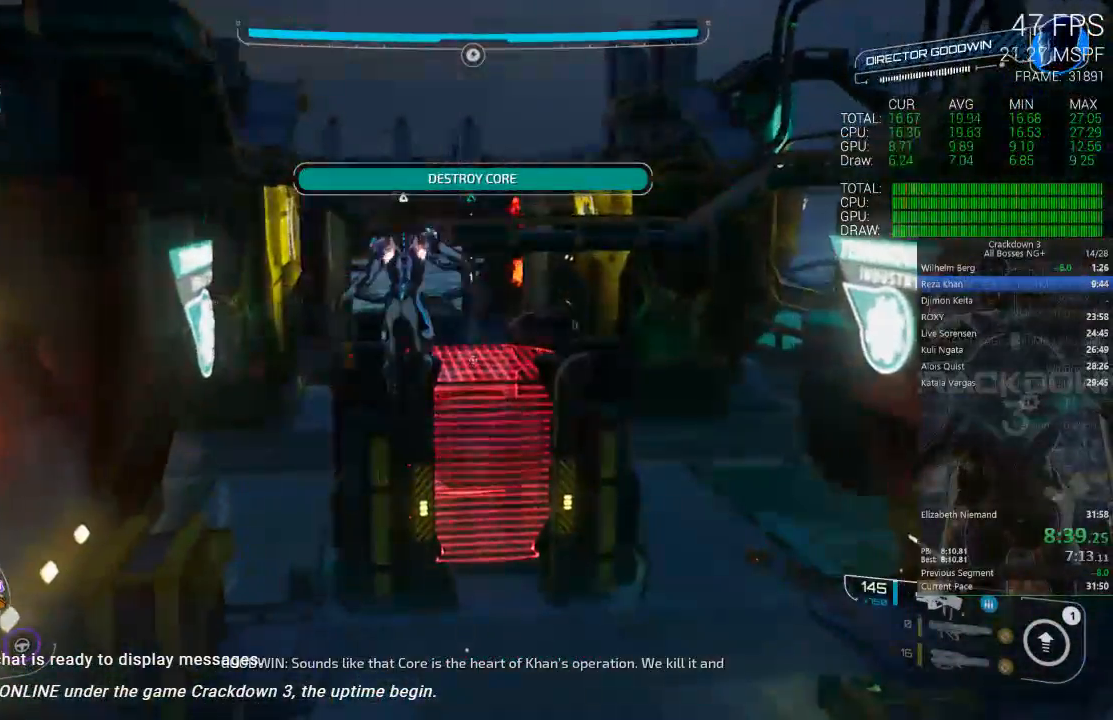
{"dt_ms": 500, "buttons": ["Y"], "left_stick": "up", "right_stick": "center", "events": [[17, "L1", "up"], [117, "L1", "down"], [217, "L1", "up"], [367, "L1", "down"], [450, "L1", "up"], [450, "Y", "down"]]}
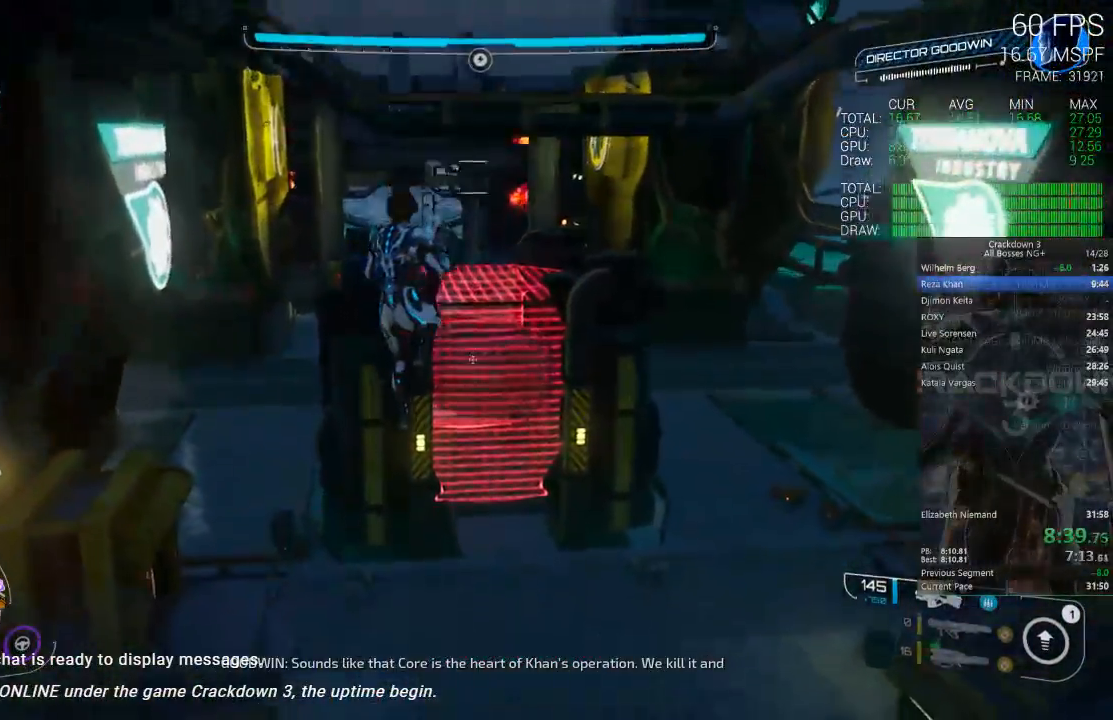
{"dt_ms": 500, "buttons": ["L1"], "left_stick": "up", "right_stick": "center", "events": [[100, "Y", "up"], [200, "L1", "down"], [283, "L1", "up"], [417, "L1", "down"]]}
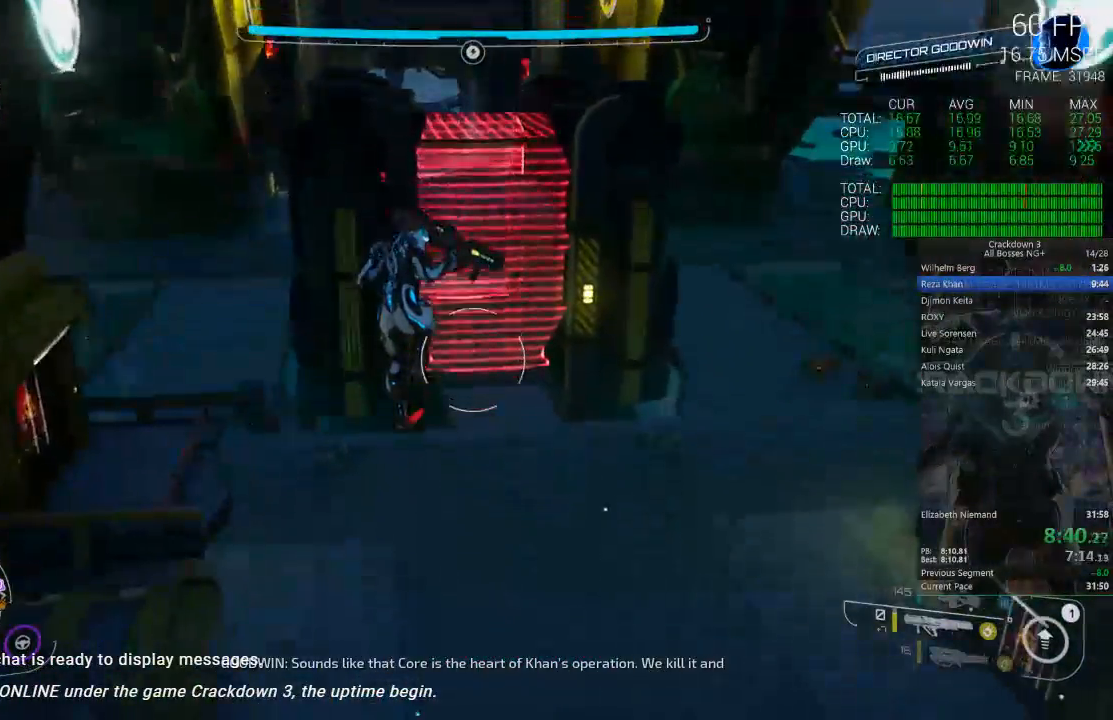
{"dt_ms": 500, "buttons": [], "left_stick": "up-right", "right_stick": "center", "events": [[33, "L1", "up"], [33, "left_stick", "up-right"], [133, "L1", "down"], [267, "L1", "up"]]}
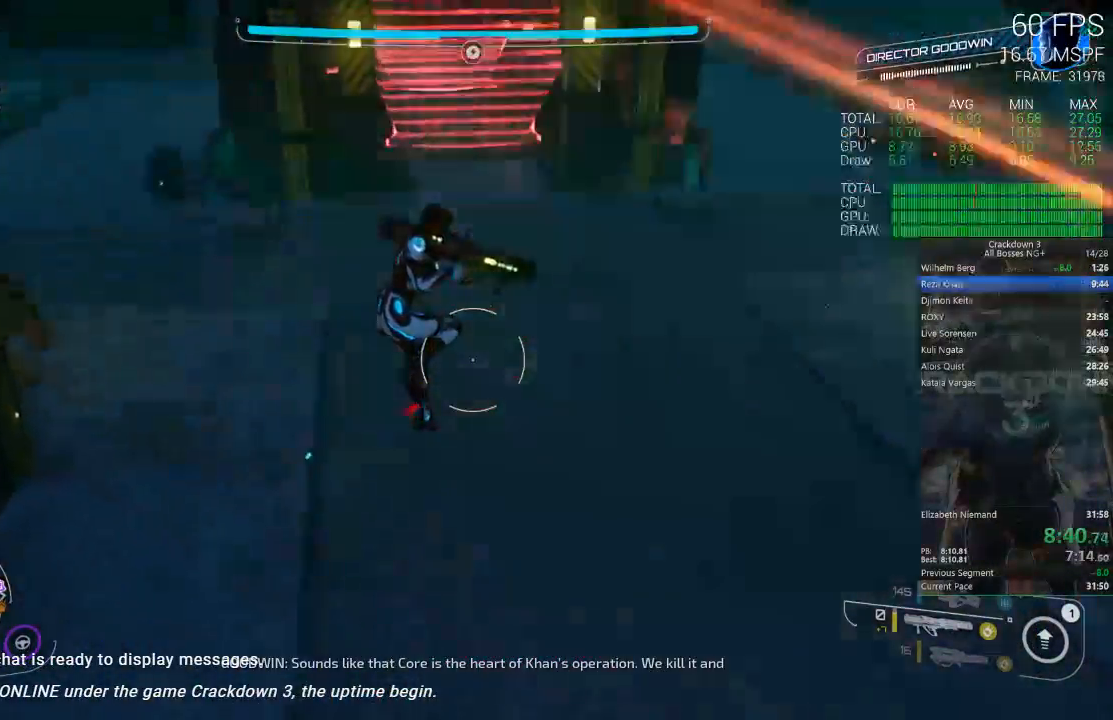
{"dt_ms": 500, "buttons": [], "left_stick": "down", "right_stick": "up-left", "events": [[433, "left_stick", "down"], [433, "right_stick", "up-left"]]}
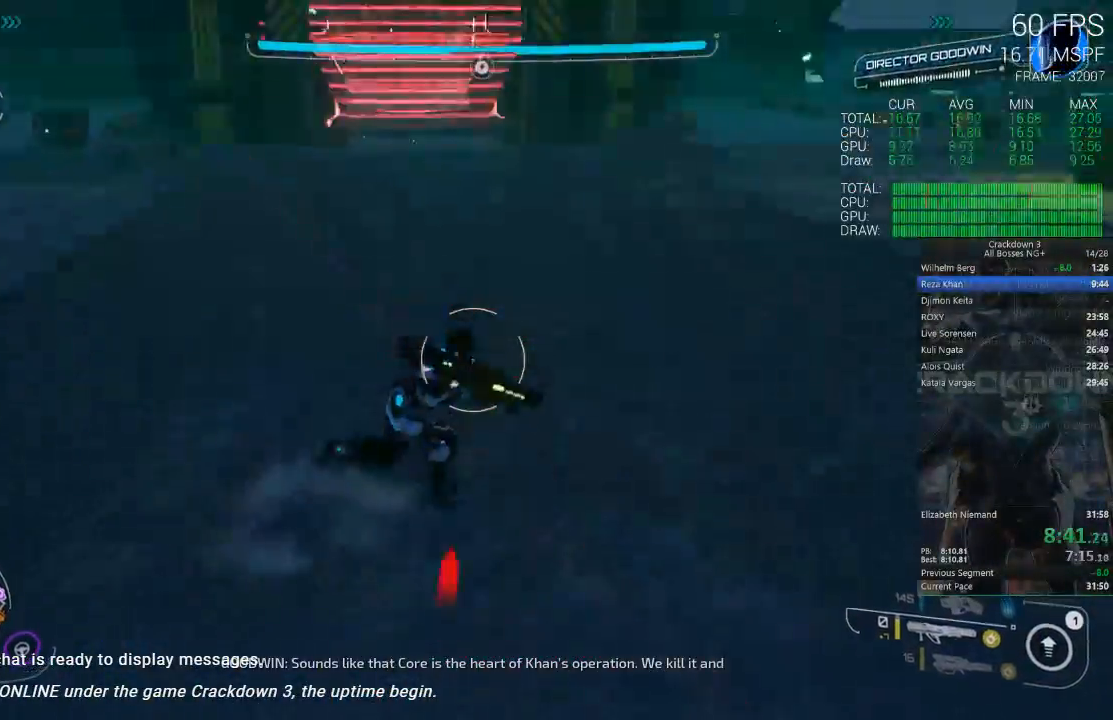
{"dt_ms": 500, "buttons": [], "left_stick": "up", "right_stick": "center", "events": [[67, "R1", "down"], [133, "R1", "up"], [133, "right_stick", "center"], [300, "right_stick", "down"], [333, "left_stick", "up"], [500, "right_stick", "center"]]}